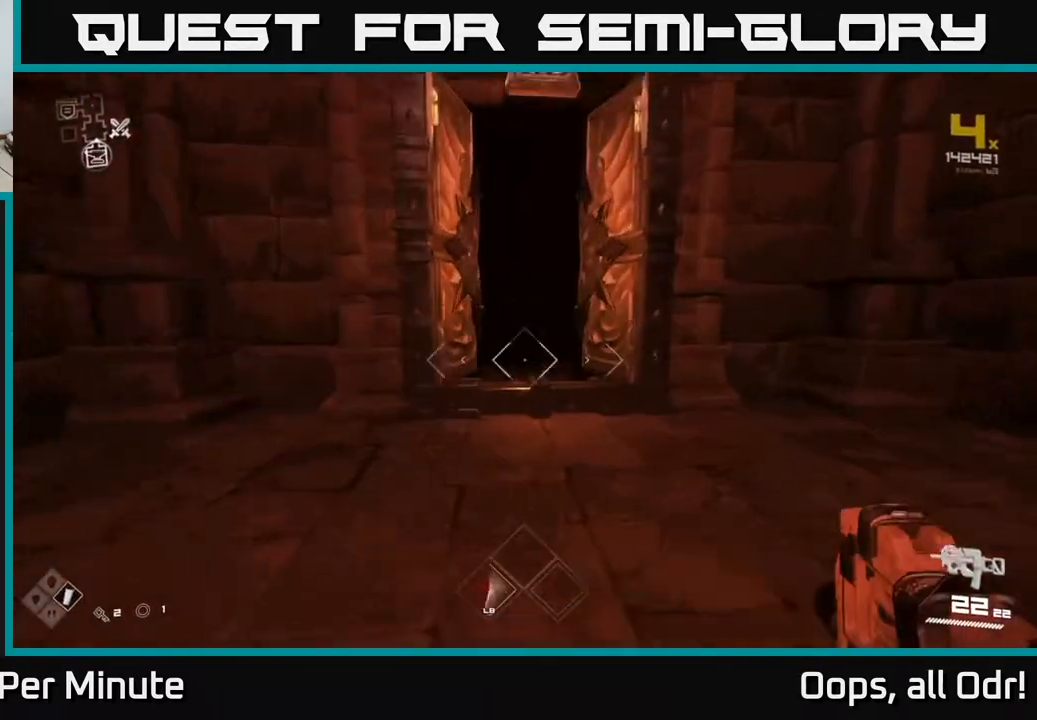
Gameplay with a controller (Xbox layout); each line is a JSON object with the inputs held at the frame after it. "events" lists button and stick changes between this image and that frame as [ms after this image, input, new state], when the widget could be followed in between.
{"buttons": ["L1"], "left_stick": "up", "right_stick": "center", "events": []}
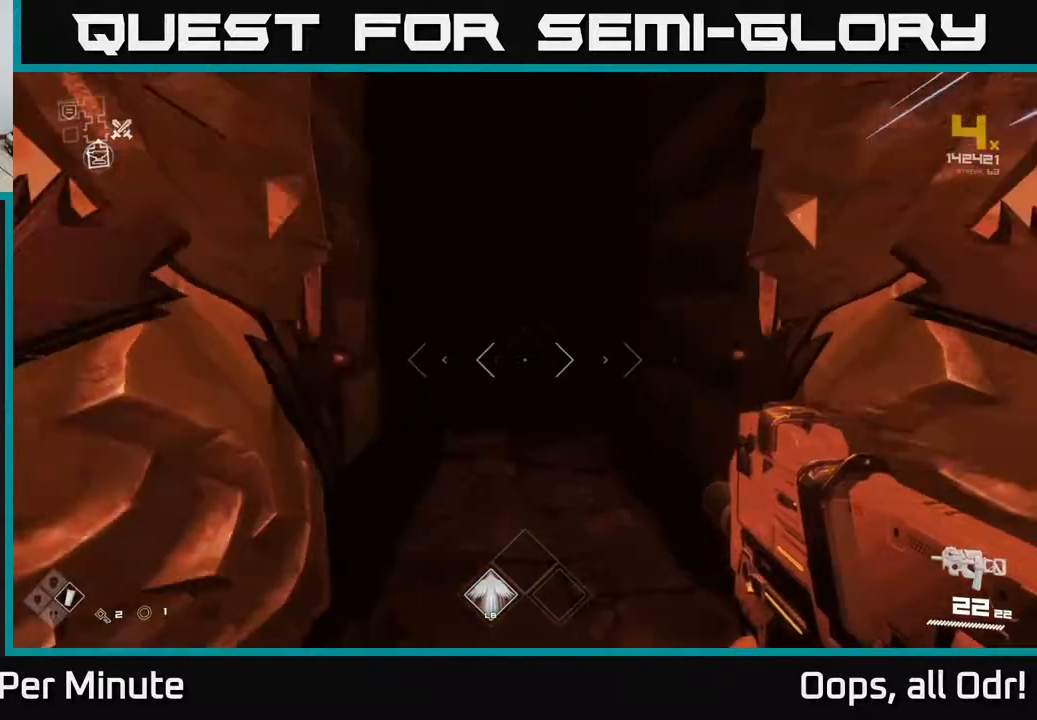
{"buttons": ["L1"], "left_stick": "up", "right_stick": "center", "events": []}
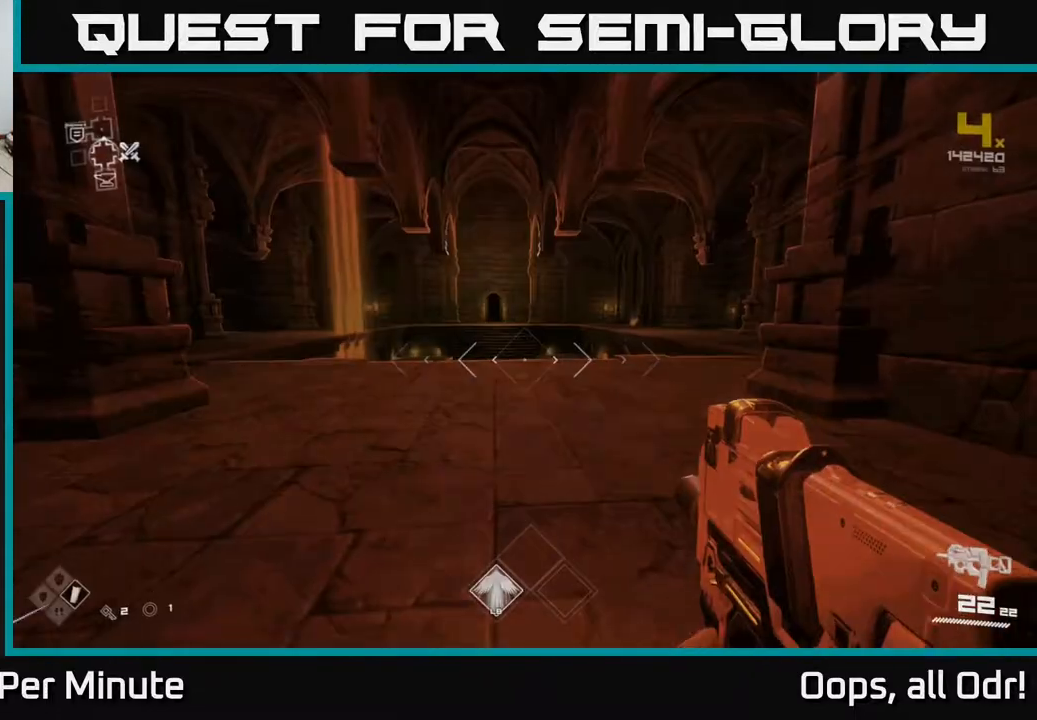
{"buttons": ["L1"], "left_stick": "up", "right_stick": "center", "events": []}
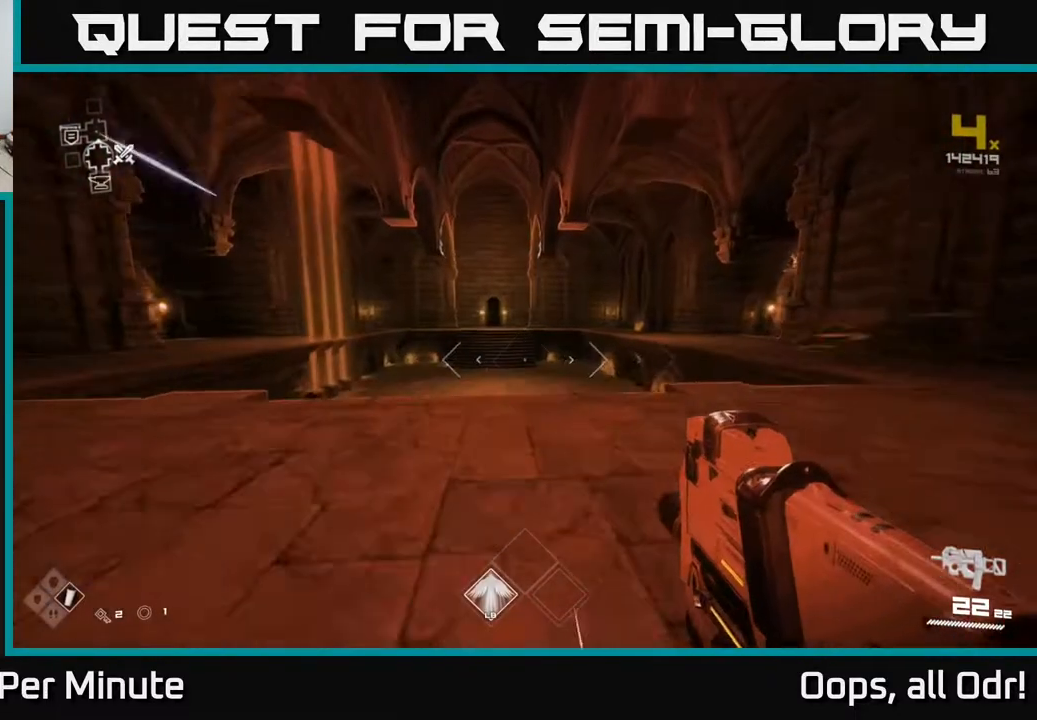
{"buttons": [], "left_stick": "up", "right_stick": "center", "events": [[400, "A", "down"], [400, "L1", "up"], [500, "A", "up"]]}
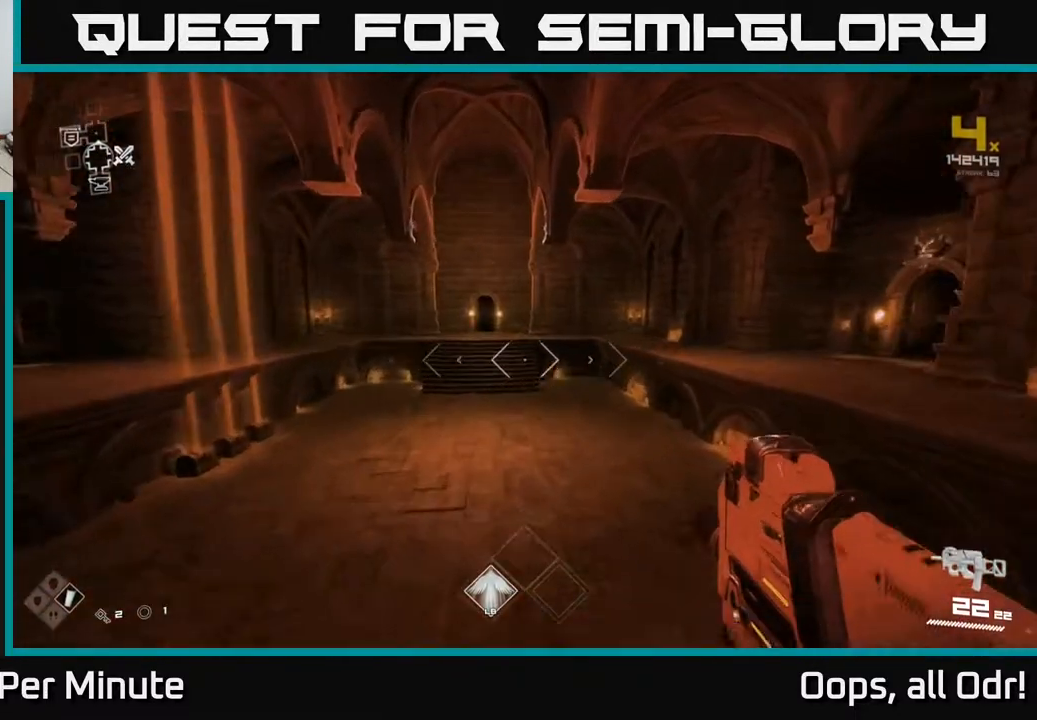
{"buttons": [], "left_stick": "up", "right_stick": "center", "events": [[133, "right_stick", "left"], [433, "right_stick", "center"]]}
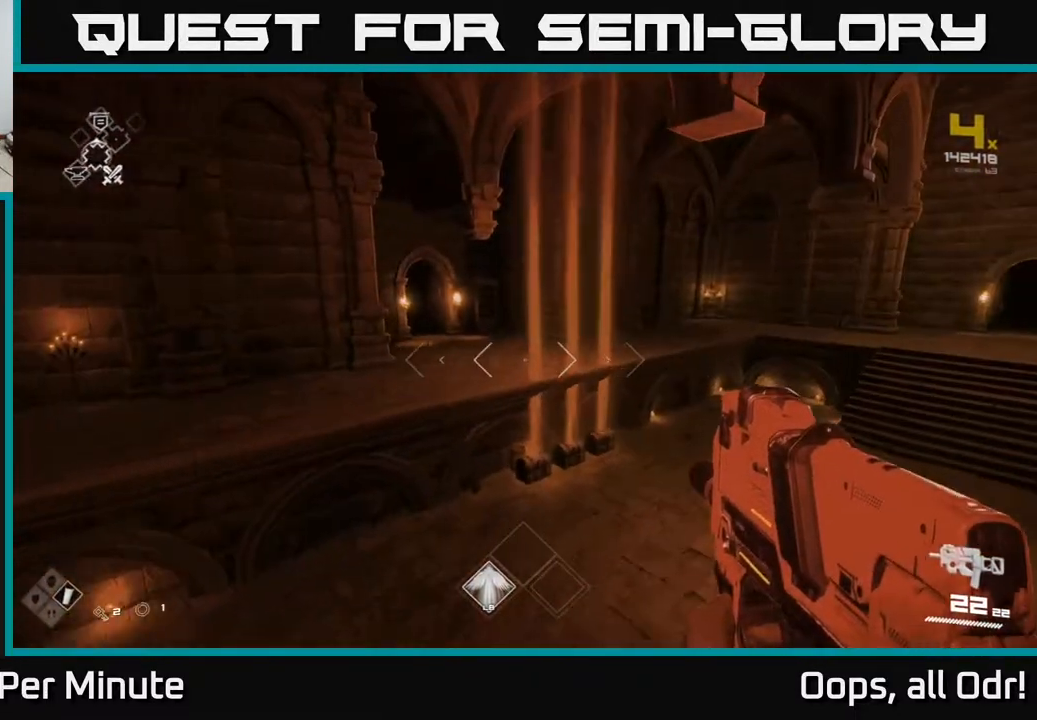
{"buttons": [], "left_stick": "up", "right_stick": "center", "events": [[83, "A", "down"], [167, "A", "up"], [317, "right_stick", "left"], [467, "right_stick", "center"]]}
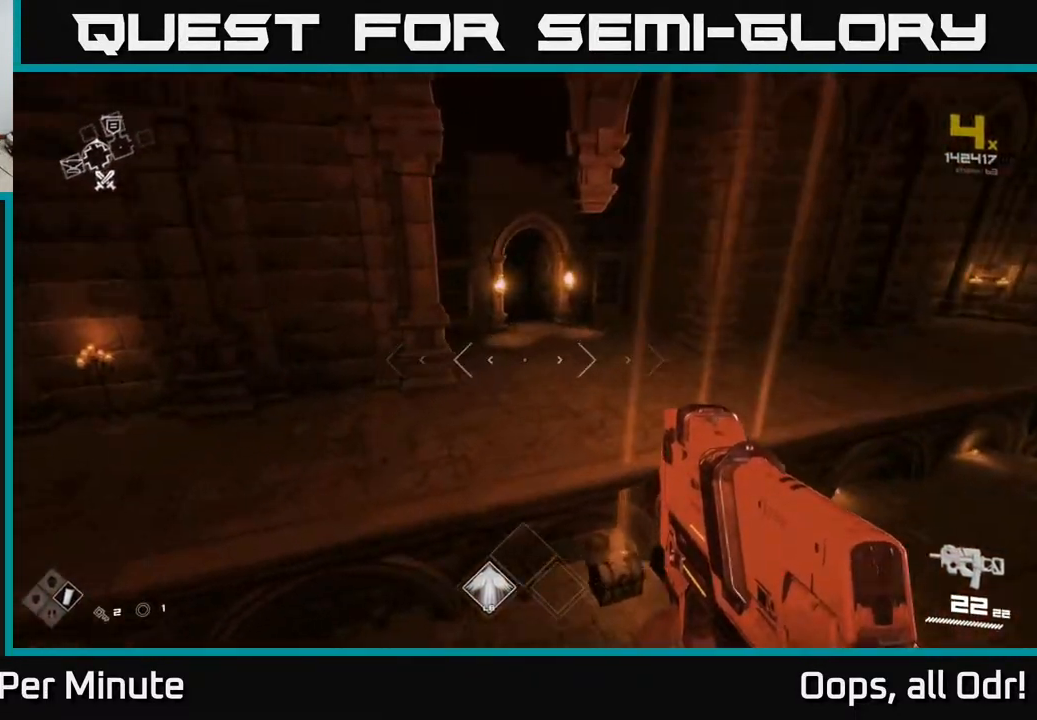
{"buttons": ["L1"], "left_stick": "up", "right_stick": "center", "events": [[100, "L1", "down"]]}
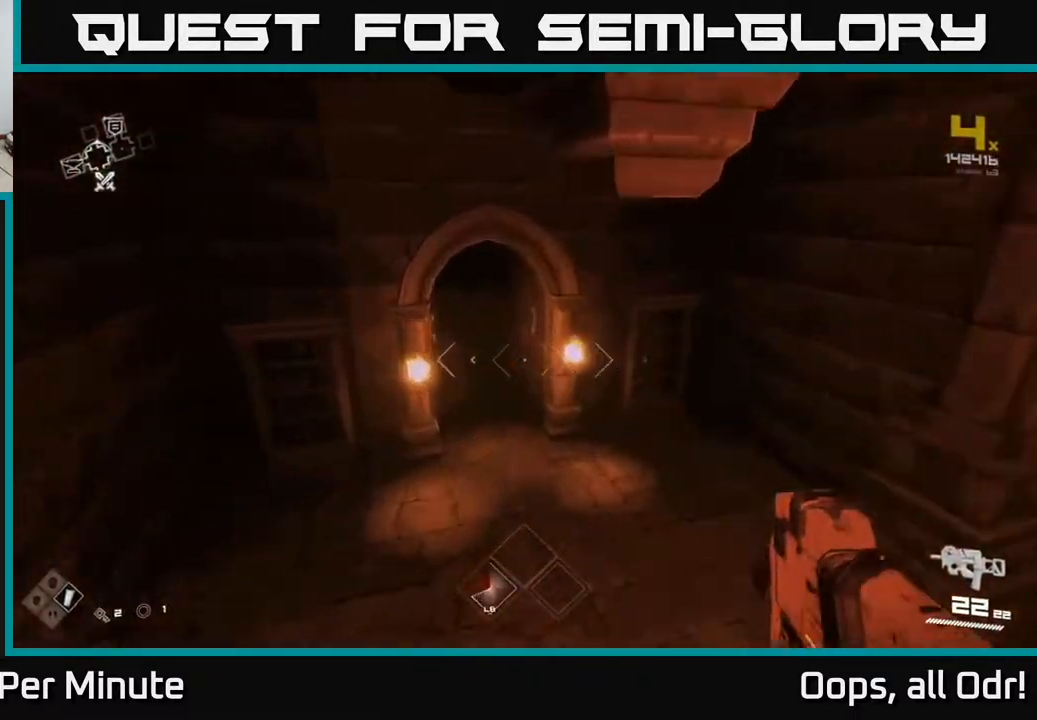
{"buttons": ["L1"], "left_stick": "up-left", "right_stick": "center", "events": [[317, "right_stick", "up-left"], [400, "right_stick", "center"], [450, "left_stick", "up-left"]]}
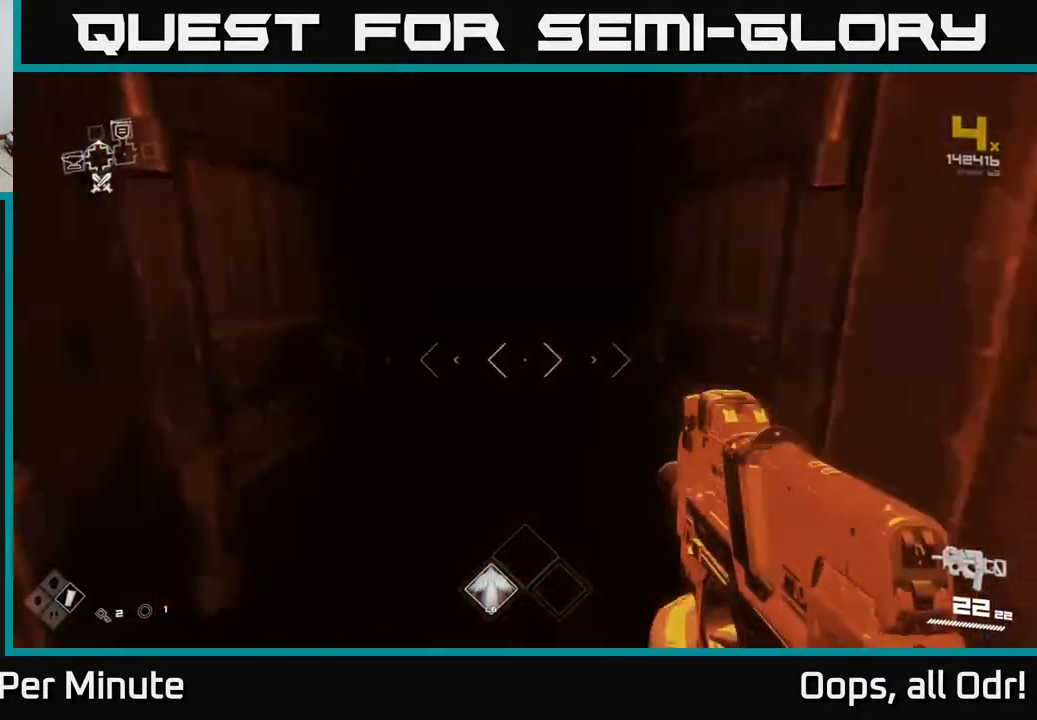
{"buttons": [], "left_stick": "up", "right_stick": "center", "events": [[83, "left_stick", "up"], [450, "L1", "up"]]}
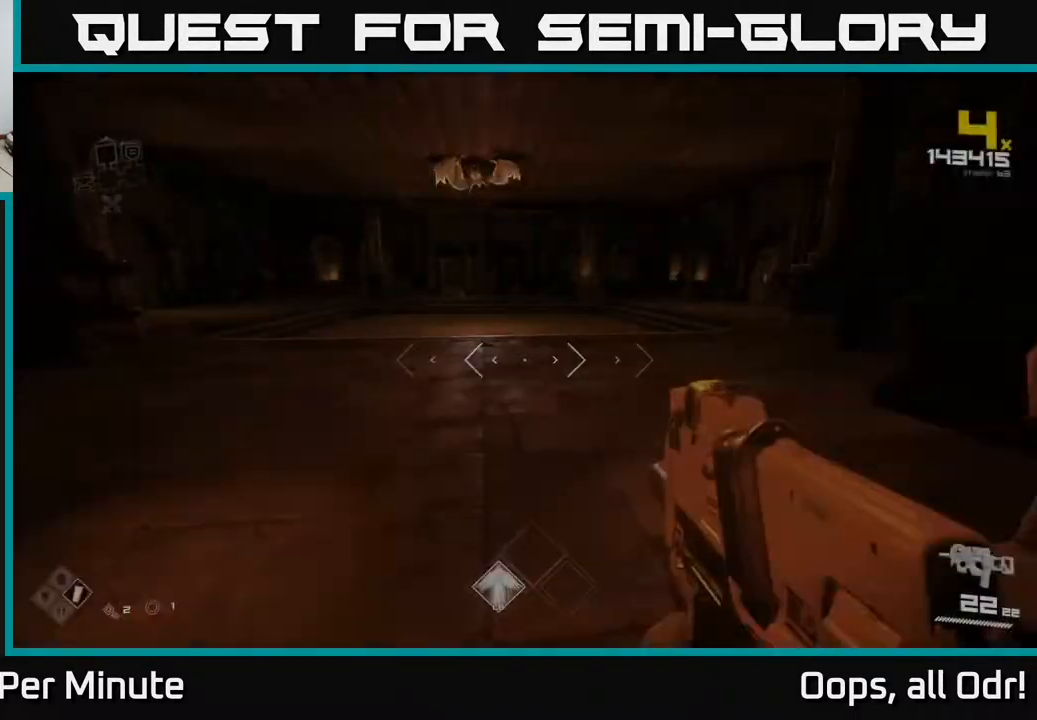
{"buttons": [], "left_stick": "up", "right_stick": "up-left", "events": [[317, "right_stick", "up-left"]]}
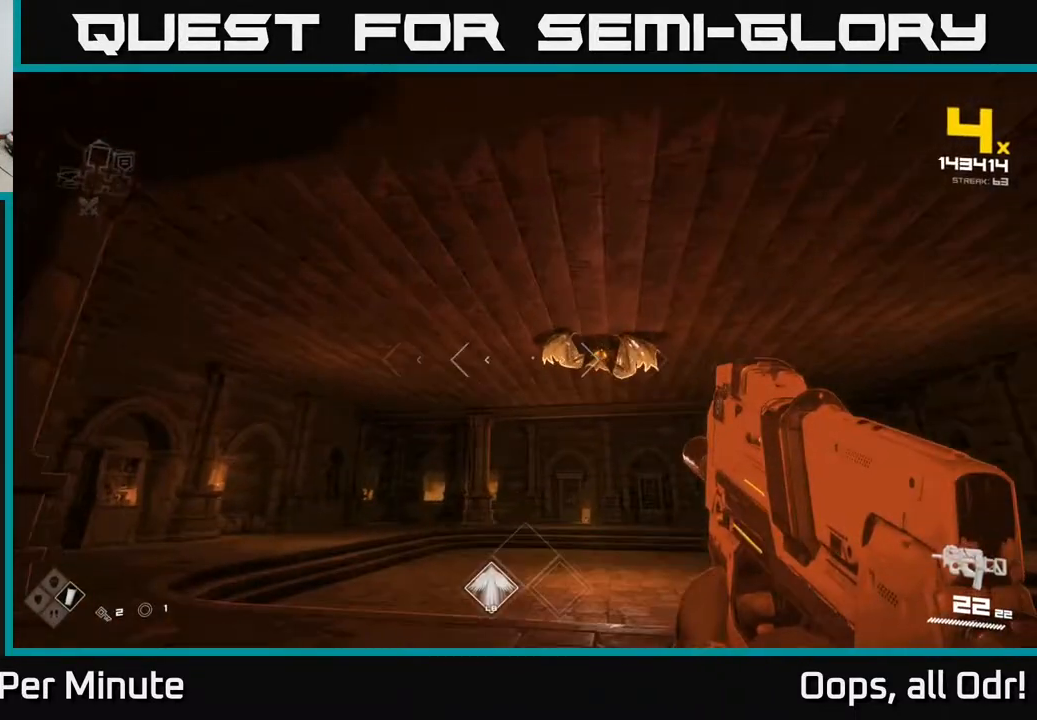
{"buttons": [], "left_stick": "up", "right_stick": "center", "events": [[33, "right_stick", "center"], [67, "R2", "down"], [150, "R2", "up"], [233, "right_stick", "up-right"], [300, "right_stick", "center"], [383, "R2", "down"], [483, "R2", "up"]]}
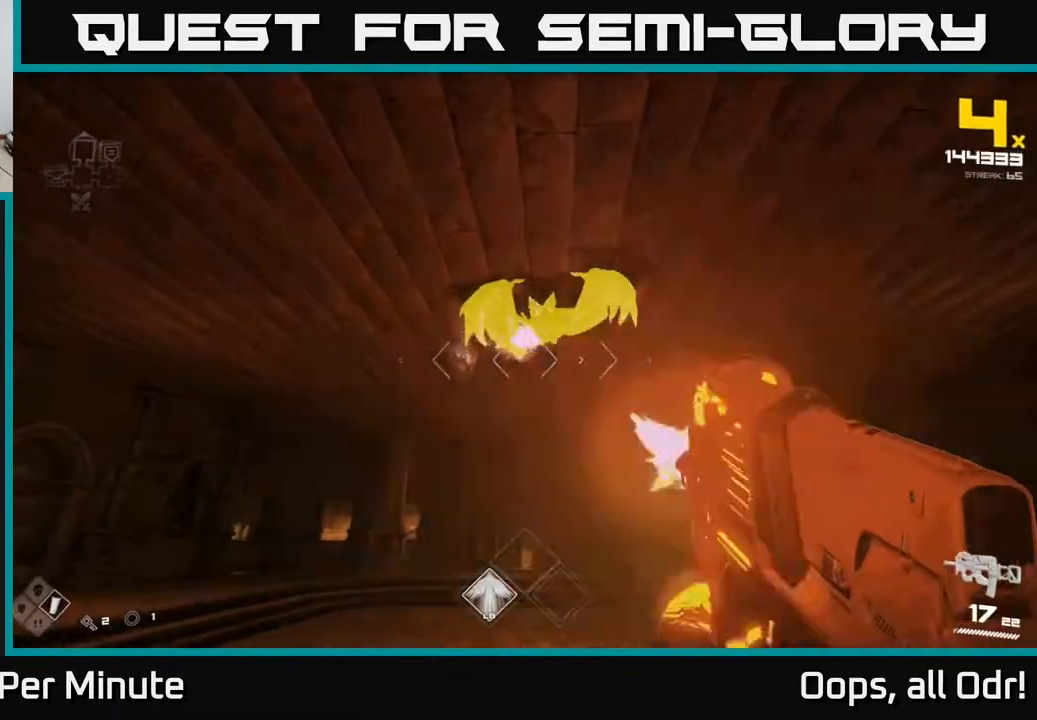
{"buttons": [], "left_stick": "center", "right_stick": "center", "events": [[33, "right_stick", "up"], [100, "right_stick", "center"], [150, "left_stick", "center"], [200, "R2", "down"], [333, "R2", "up"]]}
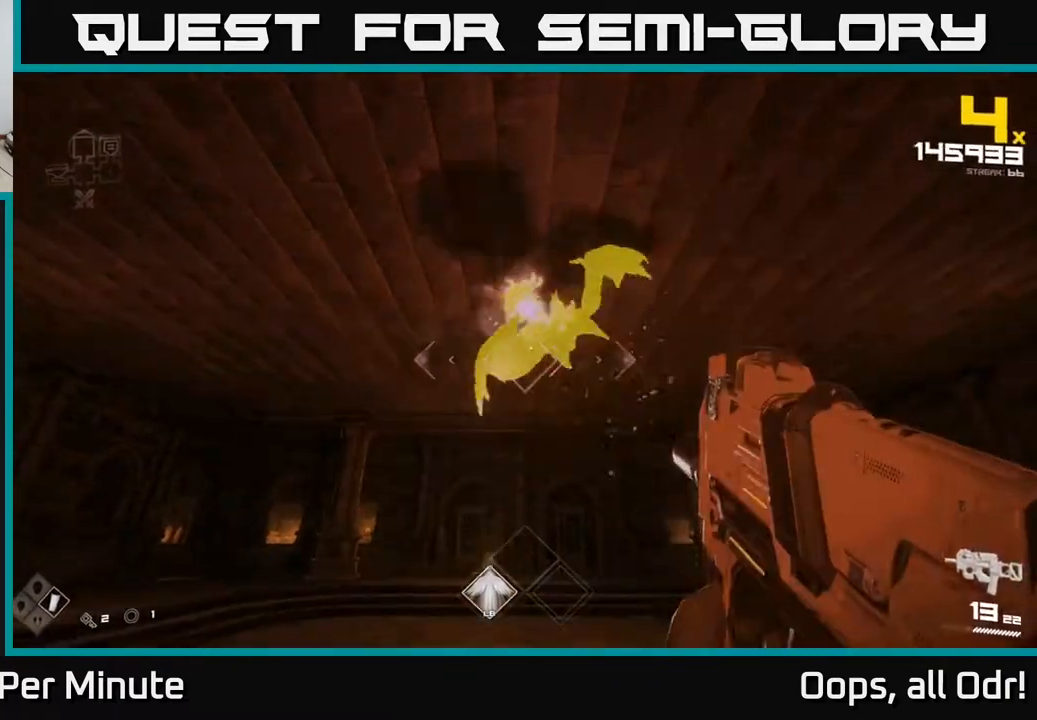
{"buttons": ["R2"], "left_stick": "down-left", "right_stick": "center", "events": [[50, "R2", "down"], [167, "R2", "up"], [283, "right_stick", "down-right"], [333, "left_stick", "down-left"], [433, "R2", "down"], [433, "right_stick", "center"]]}
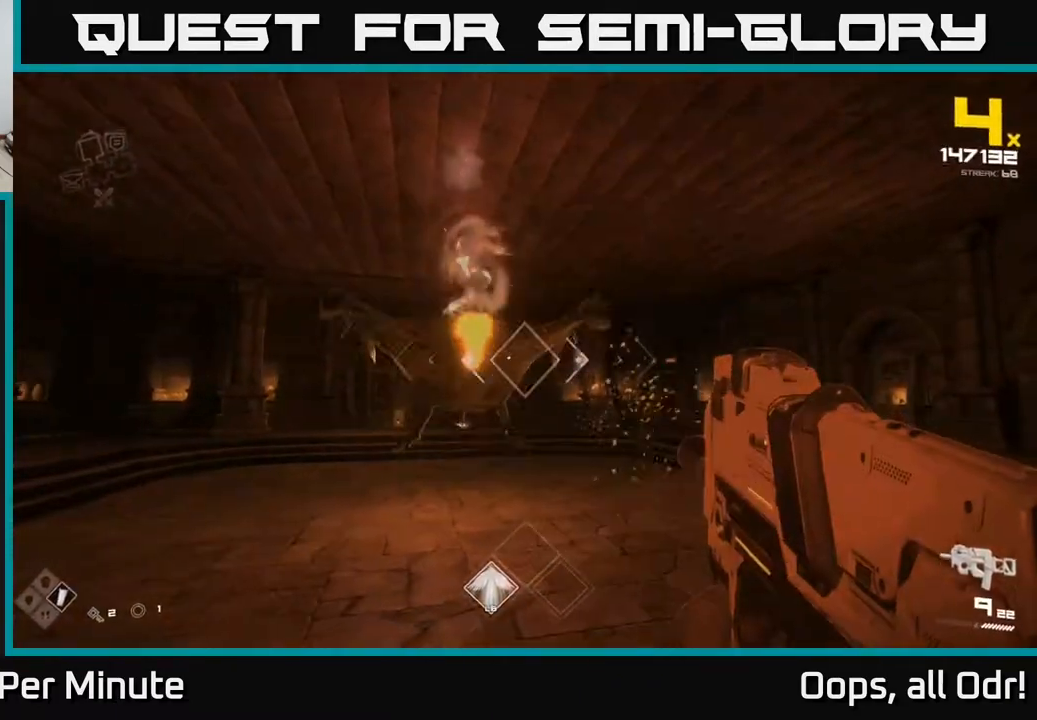
{"buttons": [], "left_stick": "left", "right_stick": "center", "events": [[17, "left_stick", "center"], [33, "R2", "up"], [133, "left_stick", "down-left"], [283, "R2", "down"], [300, "left_stick", "center"], [350, "R2", "up"], [467, "left_stick", "left"]]}
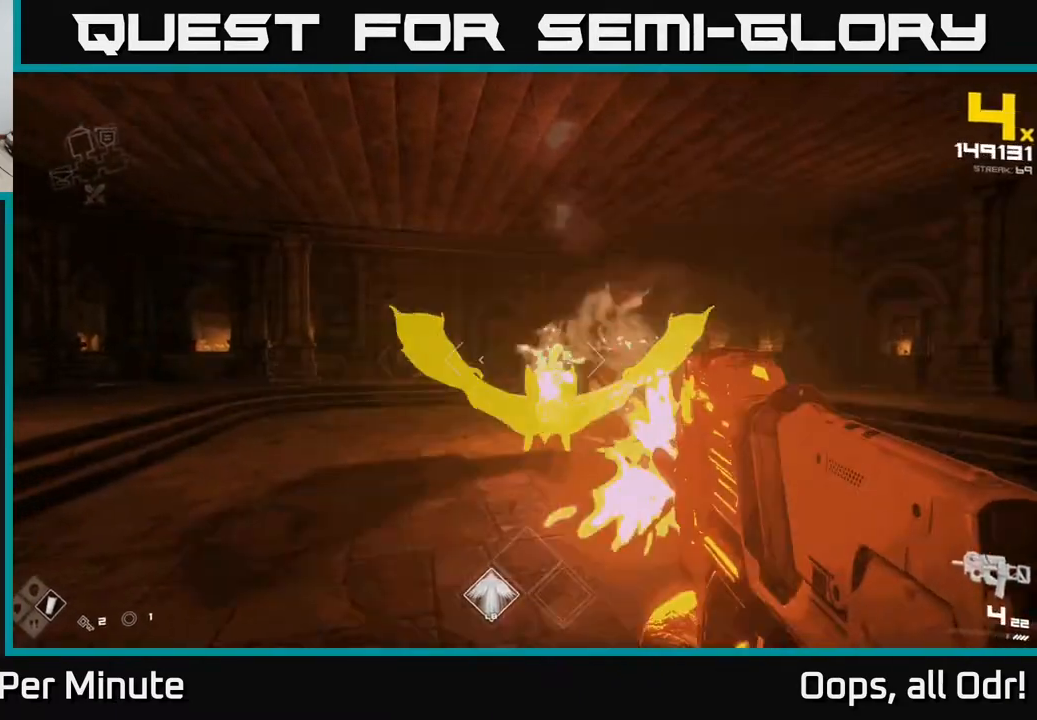
{"buttons": ["R1"], "left_stick": "up-left", "right_stick": "right", "events": [[83, "right_stick", "right"], [100, "R2", "down"], [133, "left_stick", "center"], [150, "right_stick", "center"], [217, "R2", "up"], [217, "left_stick", "left"], [400, "right_stick", "right"], [433, "left_stick", "up-left"], [467, "R1", "down"]]}
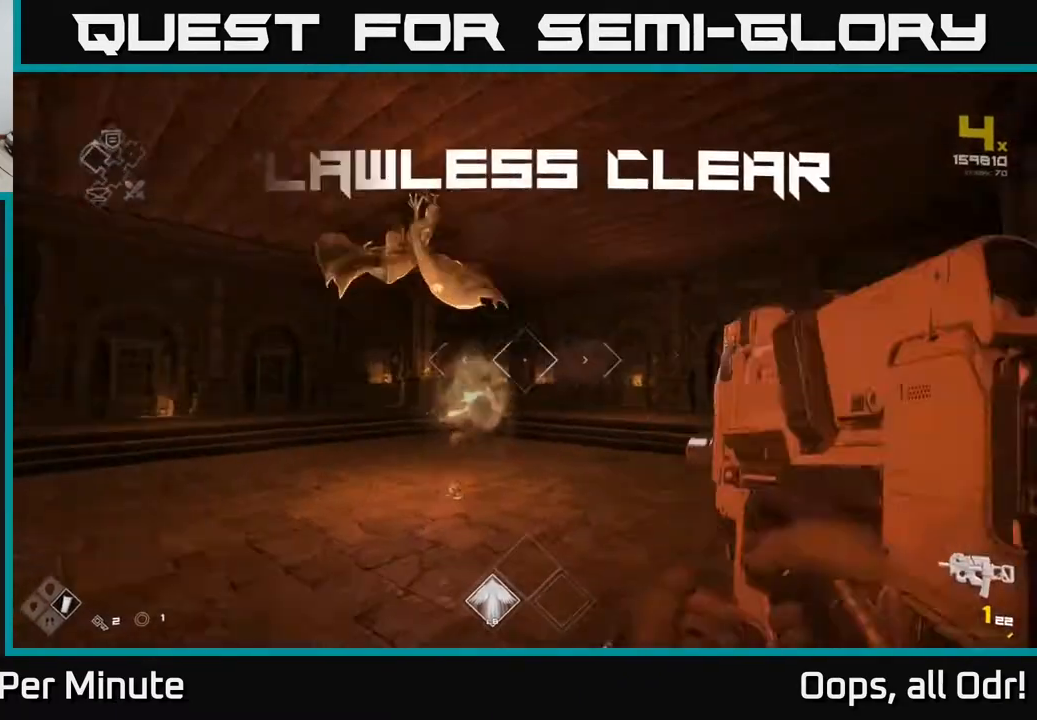
{"buttons": [], "left_stick": "up", "right_stick": "center", "events": [[67, "right_stick", "center"], [83, "R1", "up"], [267, "R1", "down"], [383, "R1", "up"], [400, "left_stick", "up"]]}
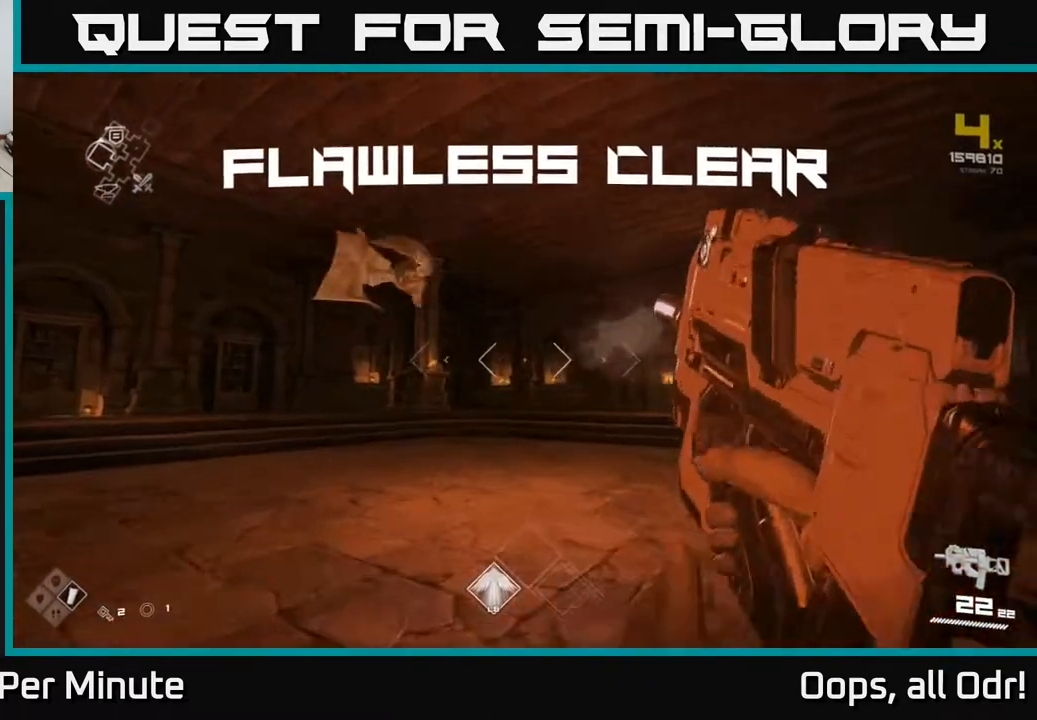
{"buttons": [], "left_stick": "down", "right_stick": "right", "events": [[133, "right_stick", "down-left"], [217, "L1", "down"], [317, "L1", "up"], [317, "right_stick", "right"], [417, "left_stick", "center"], [467, "left_stick", "down"]]}
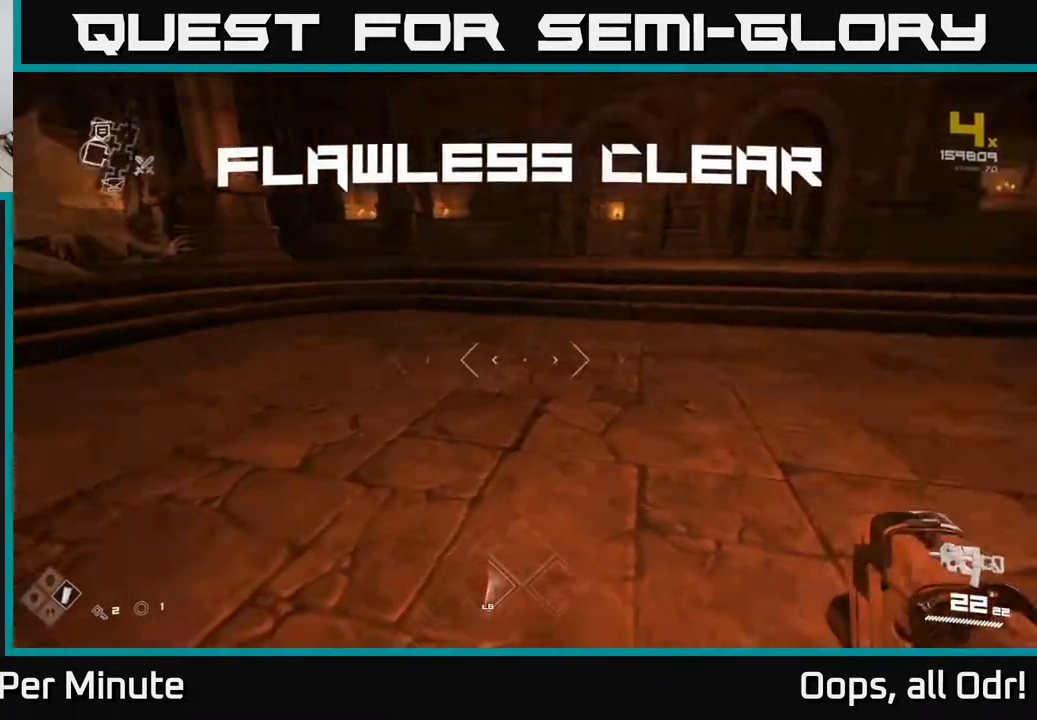
{"buttons": [], "left_stick": "up", "right_stick": "right", "events": [[167, "left_stick", "right"], [250, "left_stick", "up-right"], [483, "left_stick", "up"]]}
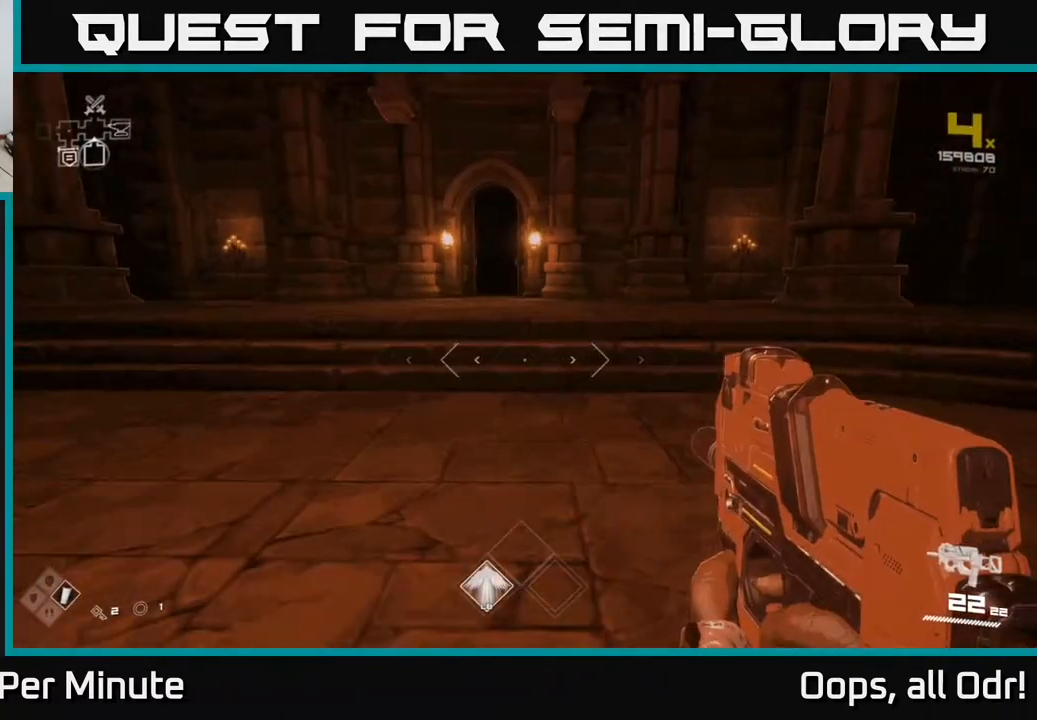
{"buttons": ["L1"], "left_stick": "up", "right_stick": "center", "events": [[17, "right_stick", "center"], [150, "L1", "down"], [283, "right_stick", "up-left"], [367, "right_stick", "center"]]}
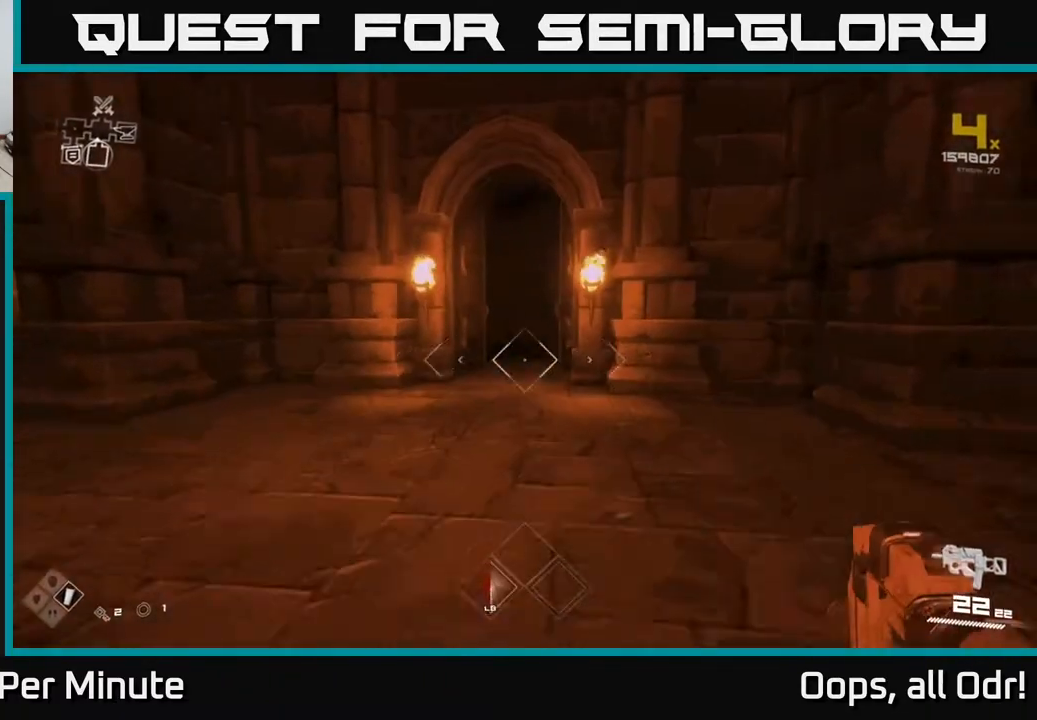
{"buttons": ["L1"], "left_stick": "up", "right_stick": "center", "events": []}
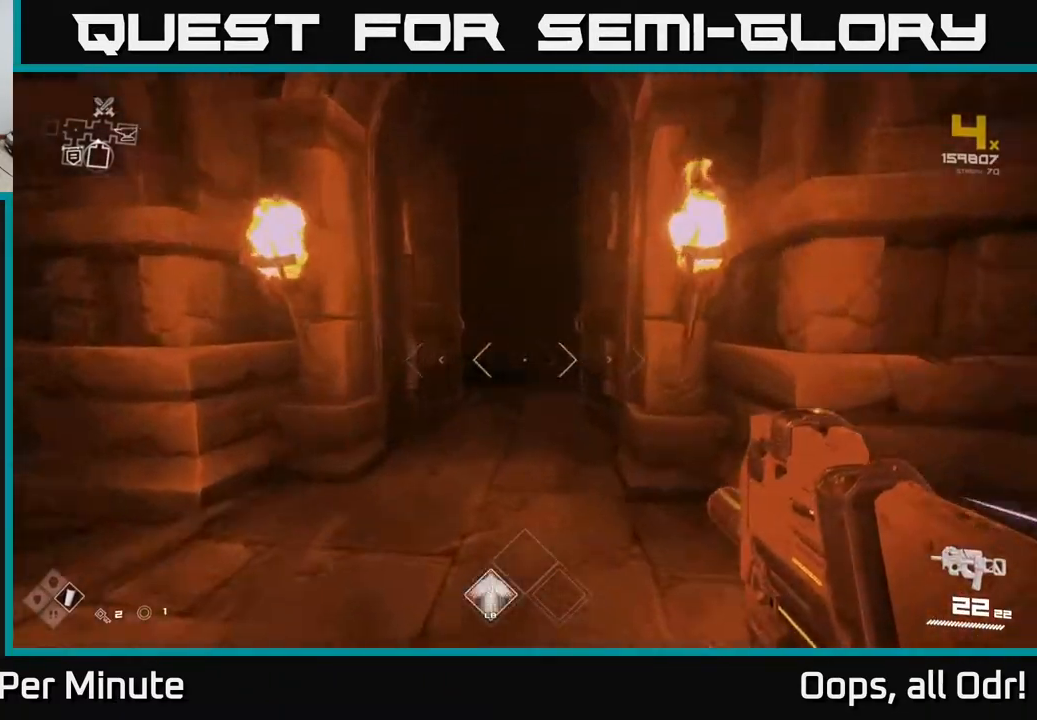
{"buttons": ["L1"], "left_stick": "up", "right_stick": "center", "events": []}
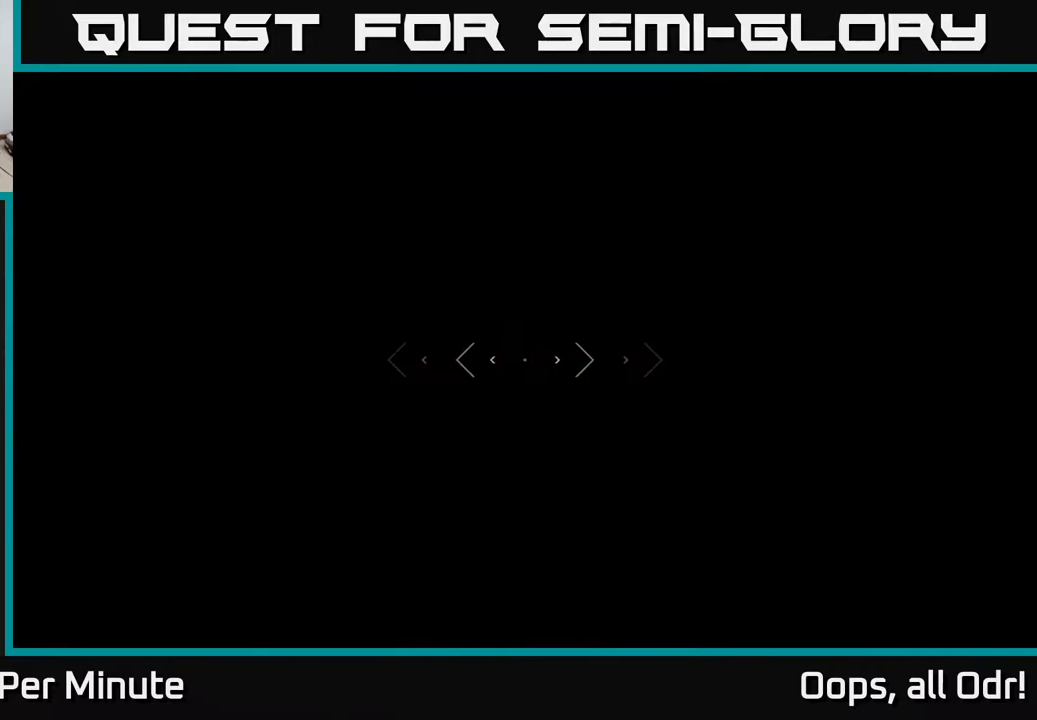
{"buttons": ["L1"], "left_stick": "up", "right_stick": "center", "events": []}
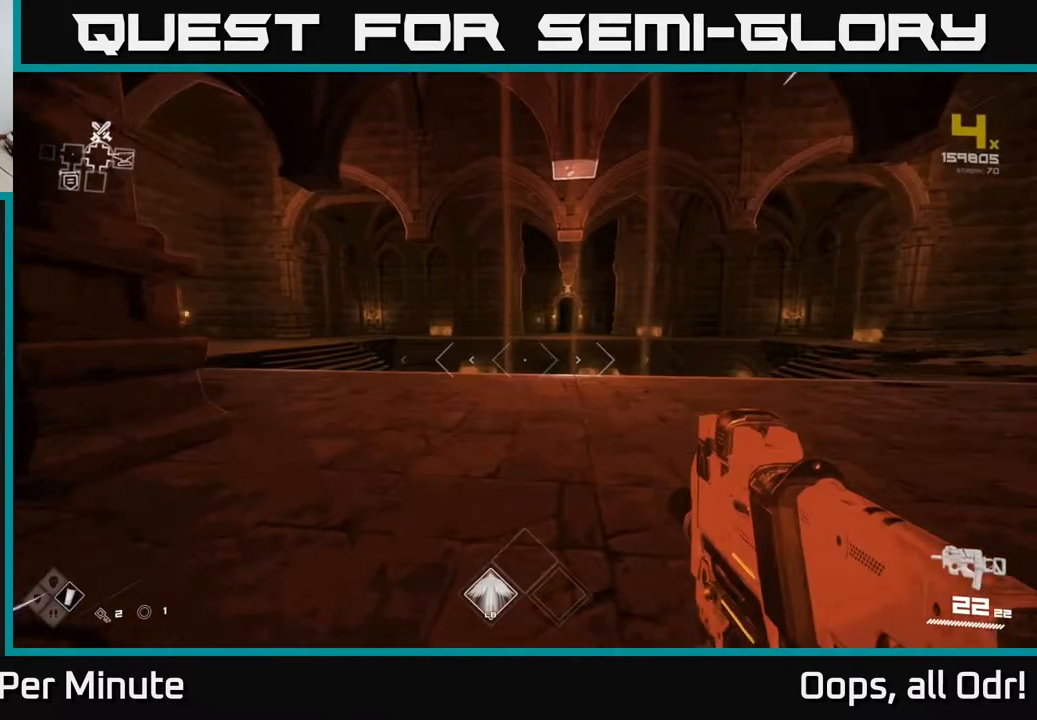
{"buttons": ["L1"], "left_stick": "up", "right_stick": "left", "events": [[400, "right_stick", "left"]]}
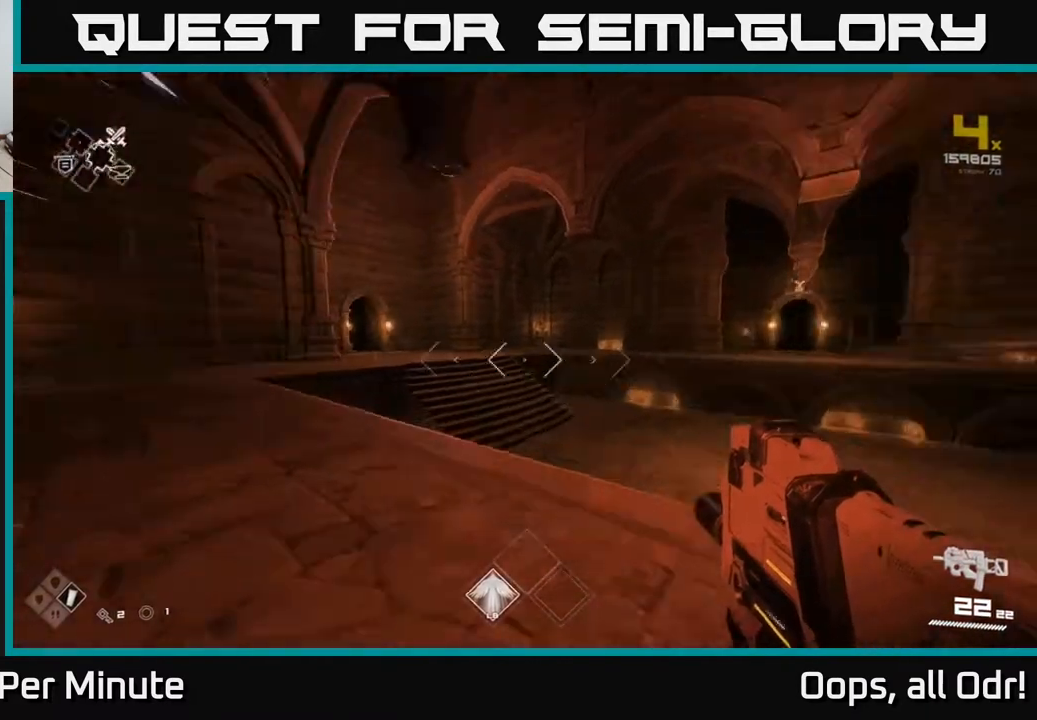
{"buttons": [], "left_stick": "up", "right_stick": "down-left", "events": [[150, "right_stick", "center"], [183, "L1", "up"], [217, "A", "down"], [333, "A", "up"], [483, "right_stick", "down-left"]]}
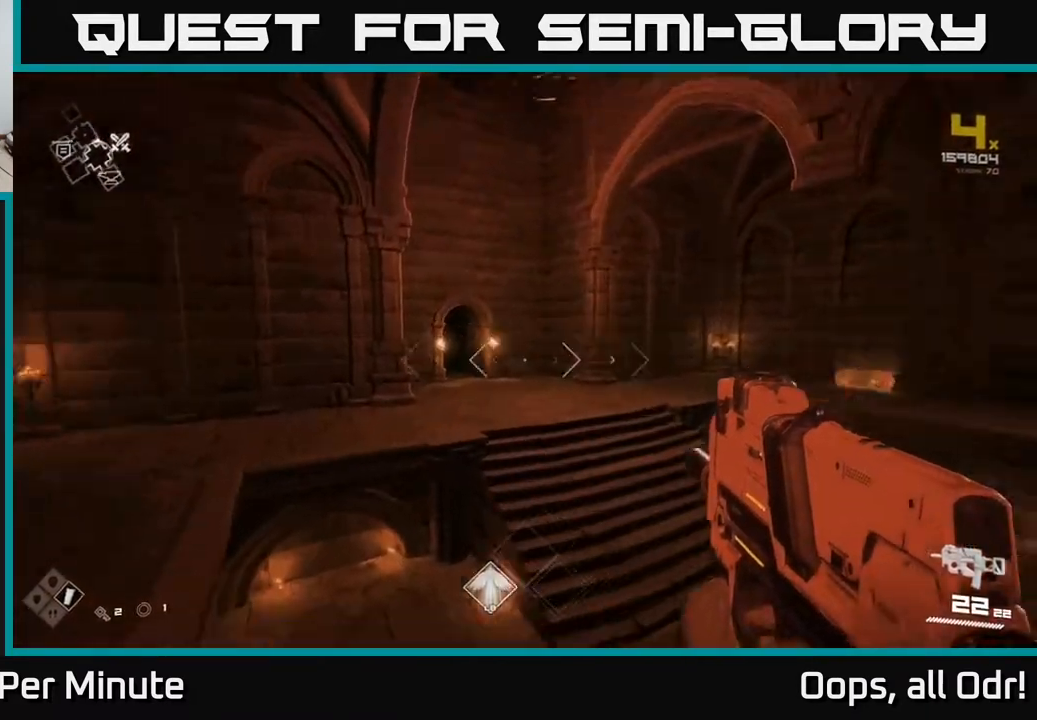
{"buttons": [], "left_stick": "up", "right_stick": "center", "events": [[50, "L1", "down"], [100, "right_stick", "center"], [450, "L1", "up"]]}
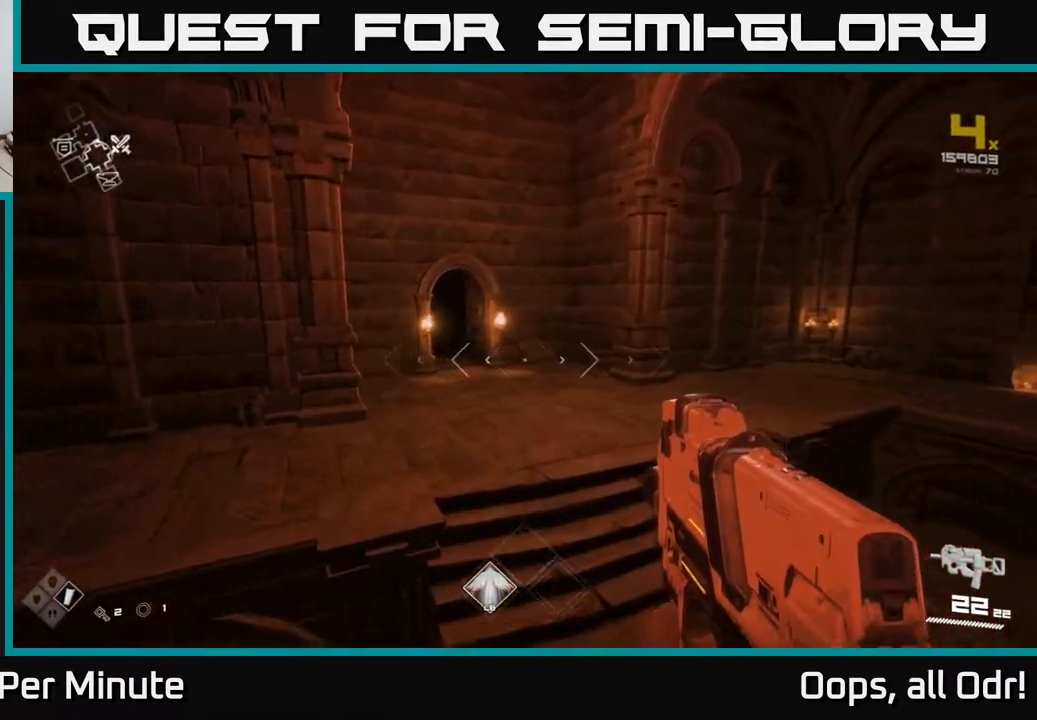
{"buttons": ["L1"], "left_stick": "up", "right_stick": "center", "events": [[67, "right_stick", "left"], [150, "right_stick", "center"], [283, "L1", "down"]]}
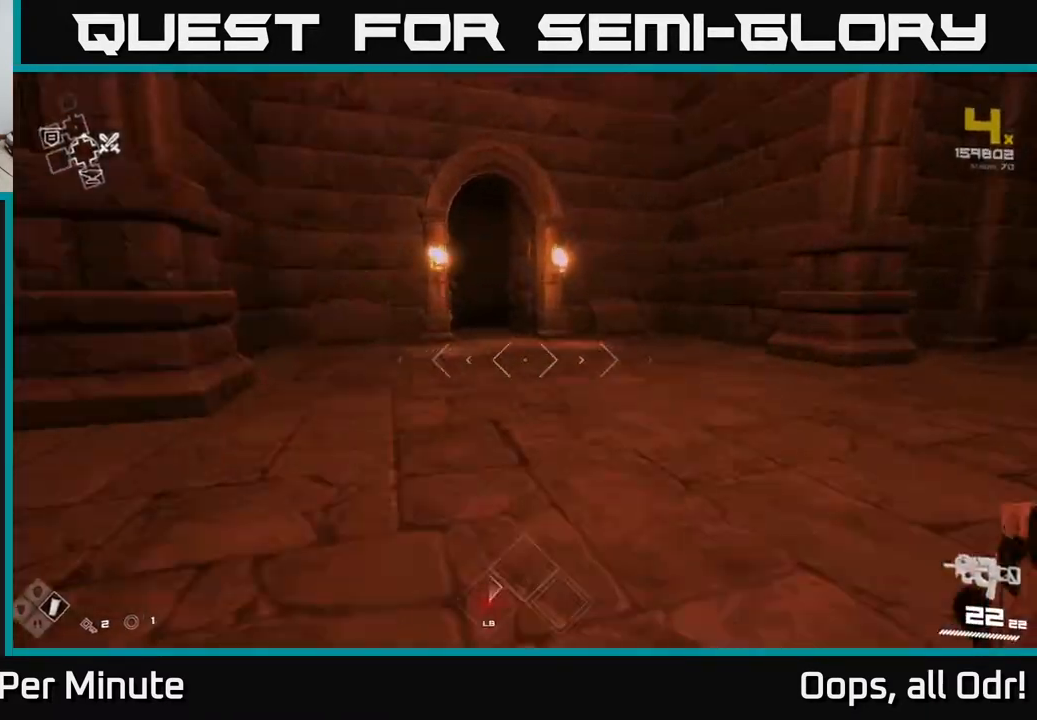
{"buttons": ["L1"], "left_stick": "up", "right_stick": "center", "events": [[267, "right_stick", "up-left"], [467, "right_stick", "center"]]}
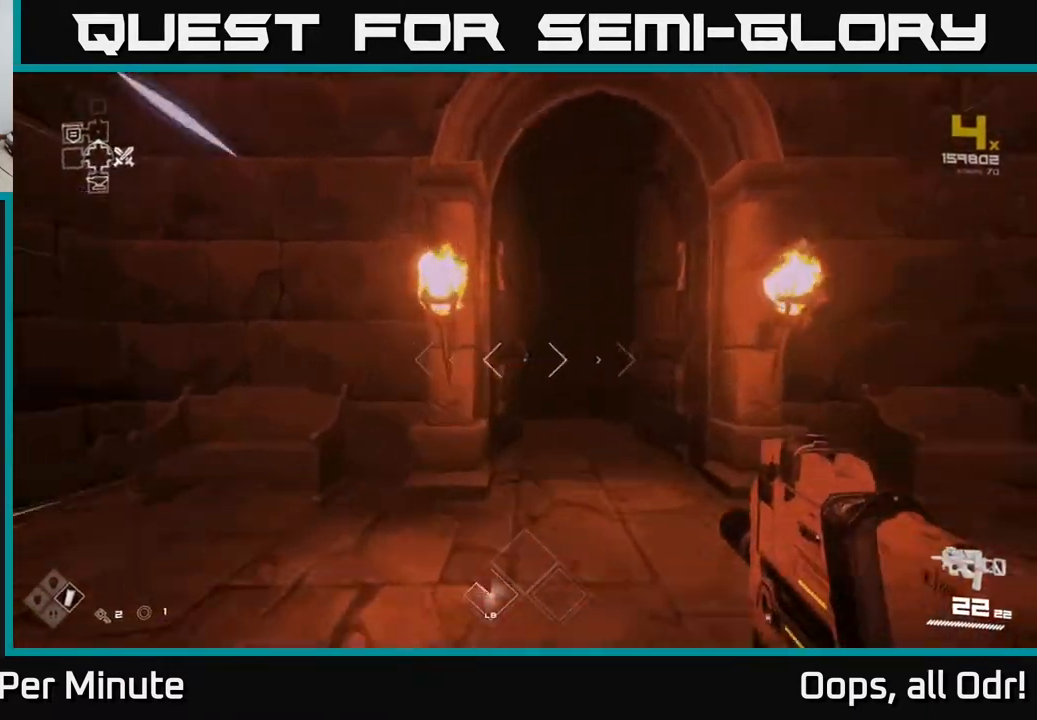
{"buttons": ["L1"], "left_stick": "up", "right_stick": "center", "events": [[283, "left_stick", "up-right"], [417, "left_stick", "up"]]}
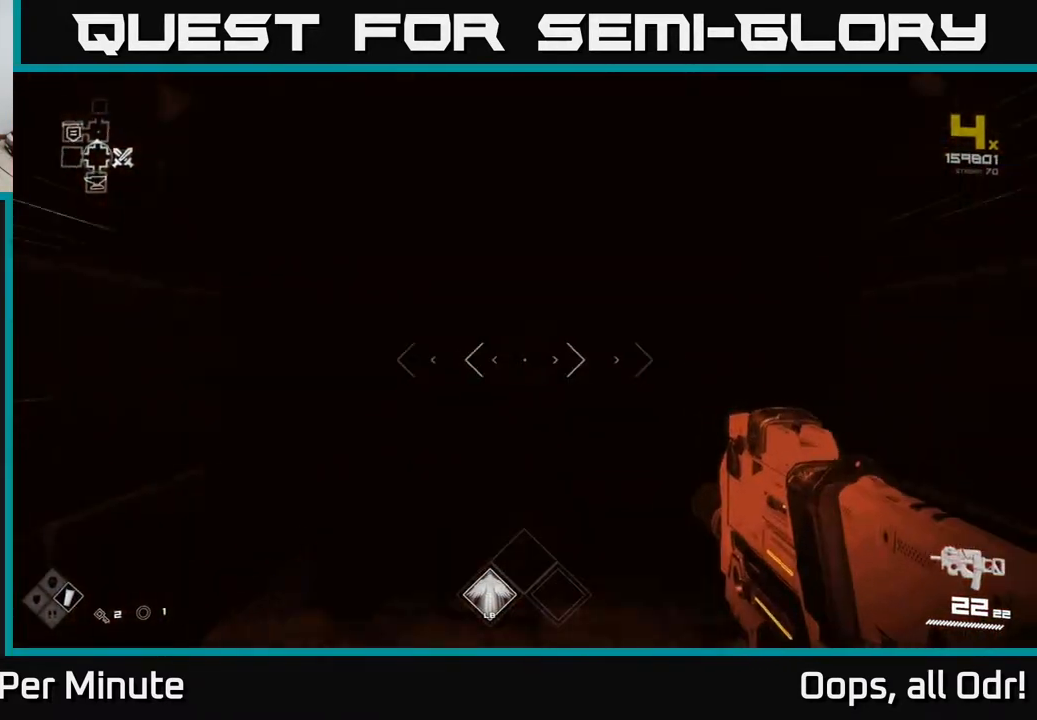
{"buttons": ["L1"], "left_stick": "up", "right_stick": "center", "events": [[17, "right_stick", "left"], [167, "right_stick", "center"]]}
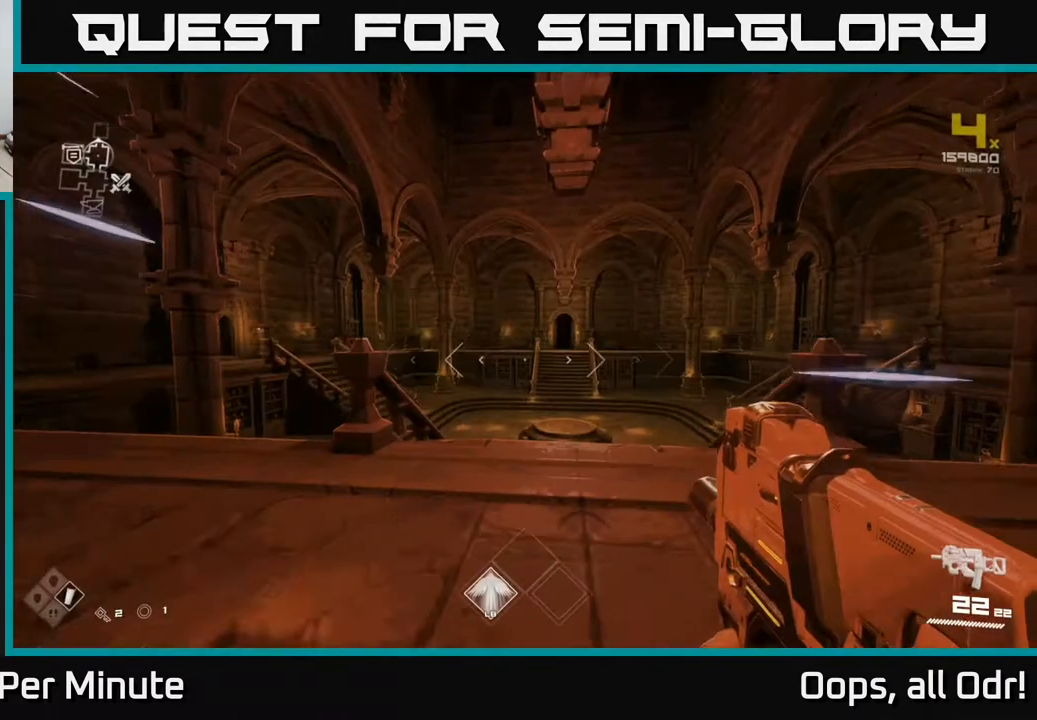
{"buttons": ["L1"], "left_stick": "up", "right_stick": "center", "events": [[350, "right_stick", "down-right"], [400, "right_stick", "center"]]}